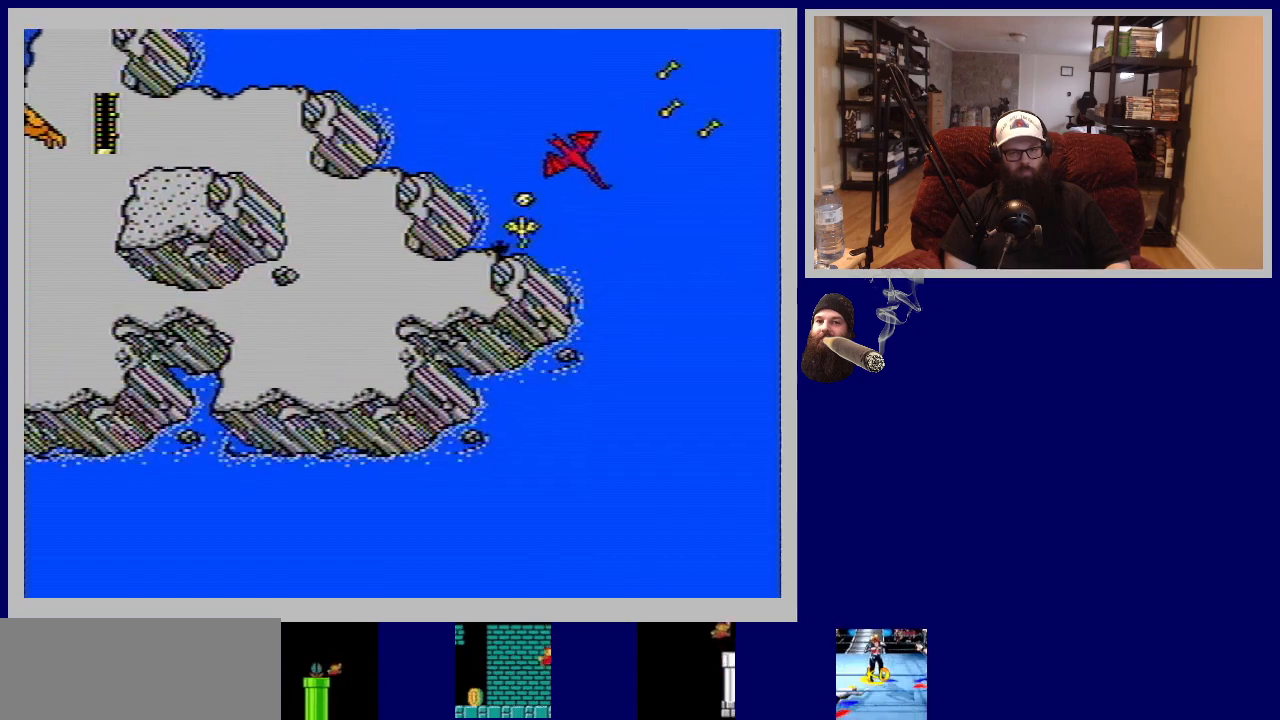
Gameplay with a controller (Nintendo layout); each line is a JSON object with the inputs held at the frame after it. "events" lists button and stick changes between this image and that frame as [ms after this image, input, new state], when the widget could be followed in between. Not read: L3 R3.
{"buttons": ["DPAD_UP", "DPAD_LEFT"], "events": [[117, "B", "down"], [200, "B", "up"], [300, "B", "down"], [383, "B", "up"], [383, "DPAD_LEFT", "down"]]}
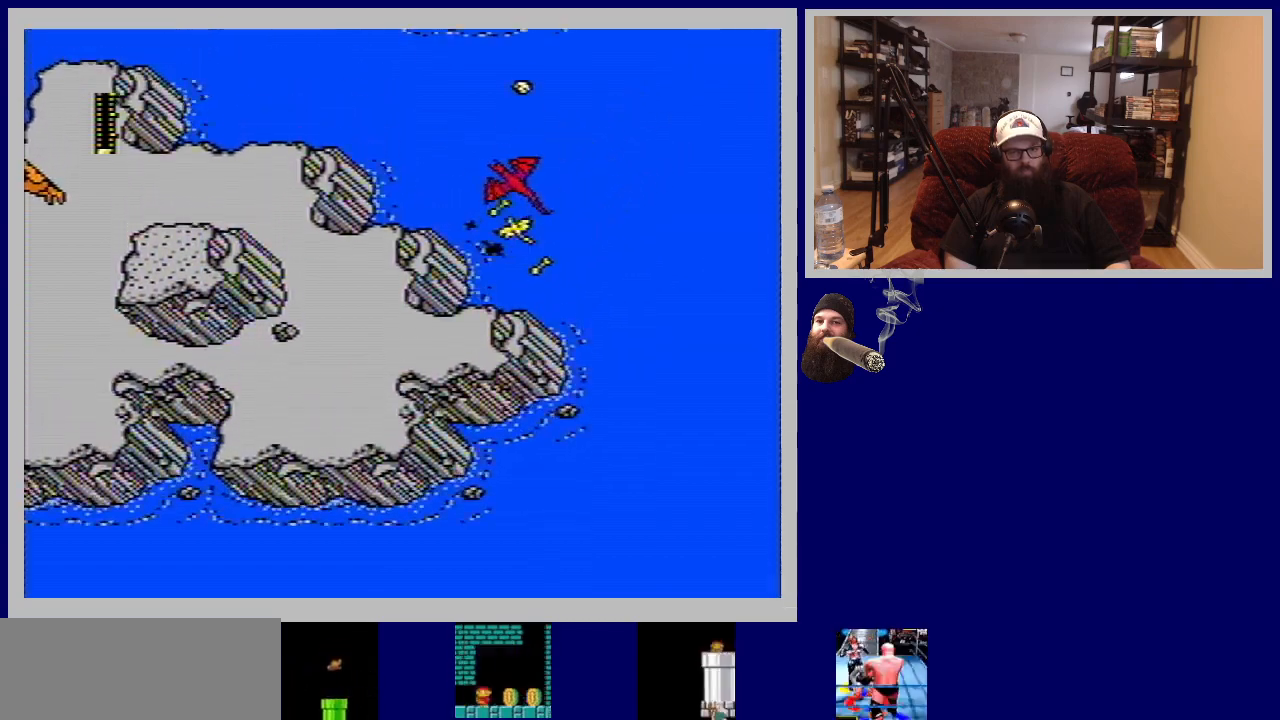
{"buttons": ["DPAD_DOWN"], "events": [[17, "B", "down"], [100, "B", "up"], [167, "DPAD_LEFT", "up"], [350, "DPAD_UP", "up"], [383, "B", "down"], [400, "DPAD_DOWN", "down"], [483, "B", "up"]]}
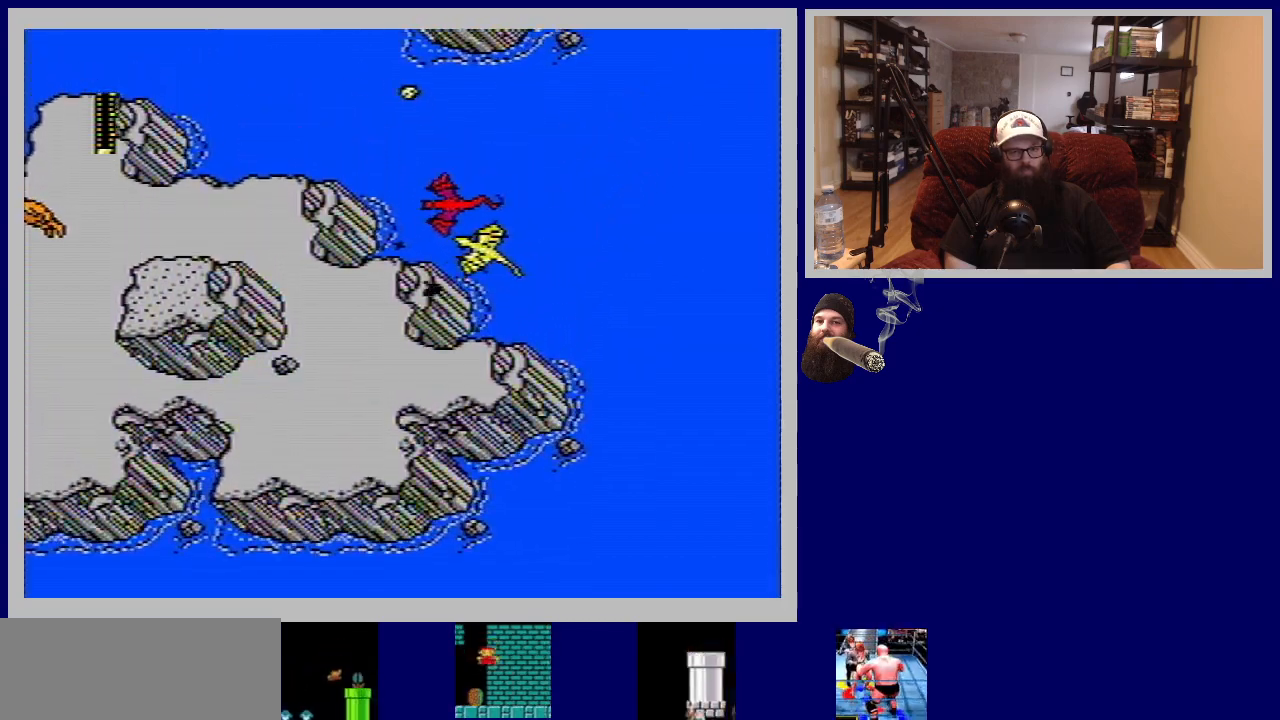
{"buttons": ["B", "DPAD_DOWN"], "events": [[83, "B", "down"], [200, "B", "up"], [300, "B", "down"], [417, "B", "up"], [500, "B", "down"]]}
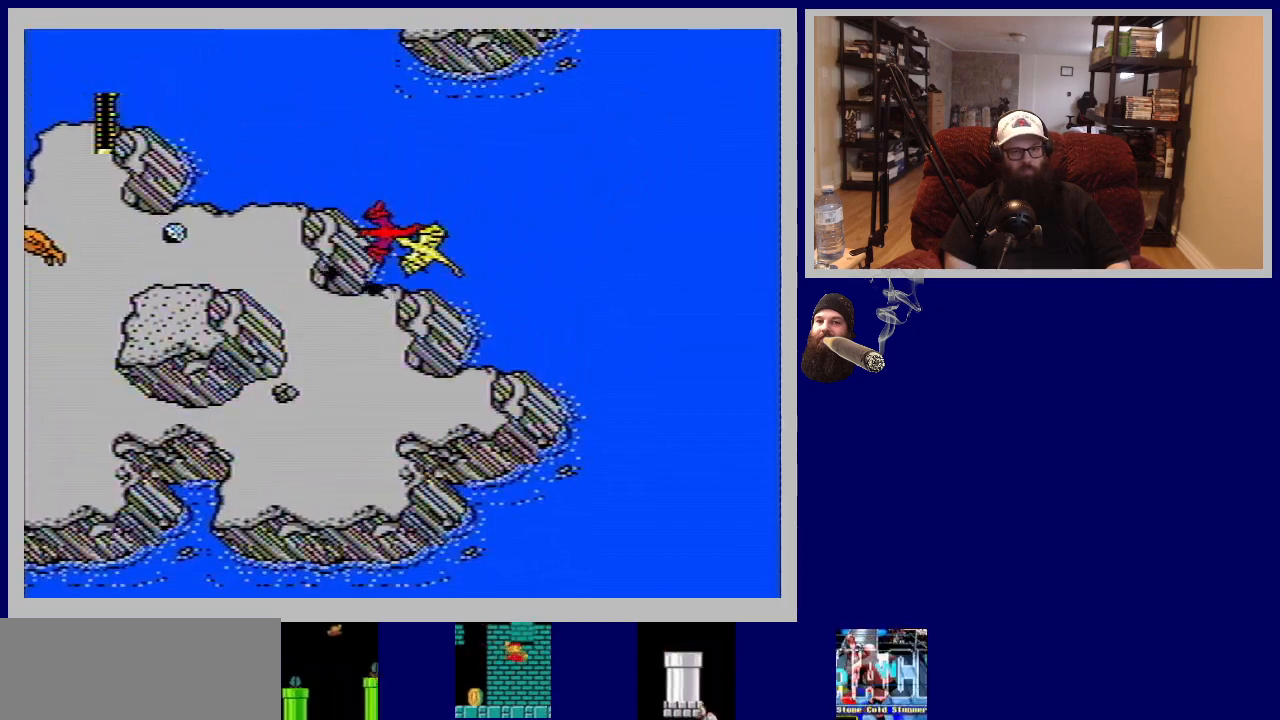
{"buttons": ["DPAD_DOWN"], "events": [[100, "B", "up"], [183, "B", "down"], [283, "B", "up"], [383, "B", "down"], [467, "B", "up"]]}
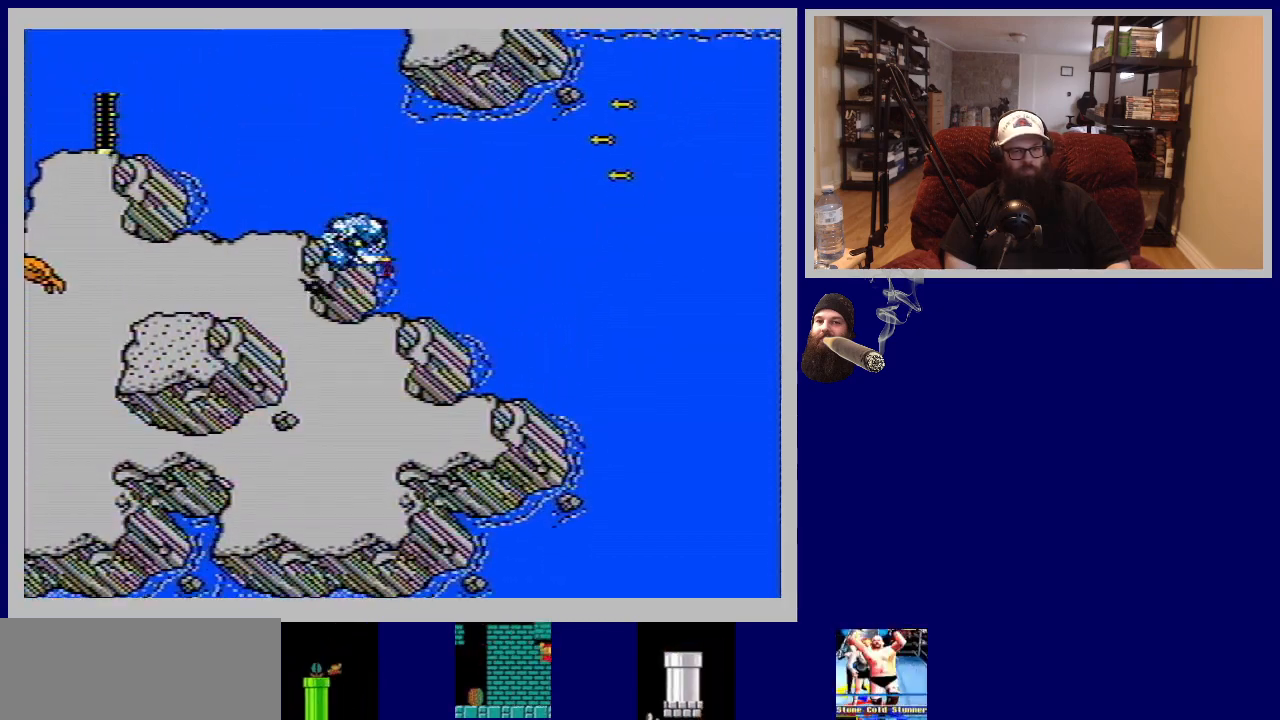
{"buttons": ["B", "DPAD_DOWN", "DPAD_RIGHT"], "events": [[83, "B", "down"], [167, "B", "up"], [283, "B", "down"], [350, "B", "up"], [467, "B", "down"], [467, "DPAD_RIGHT", "down"]]}
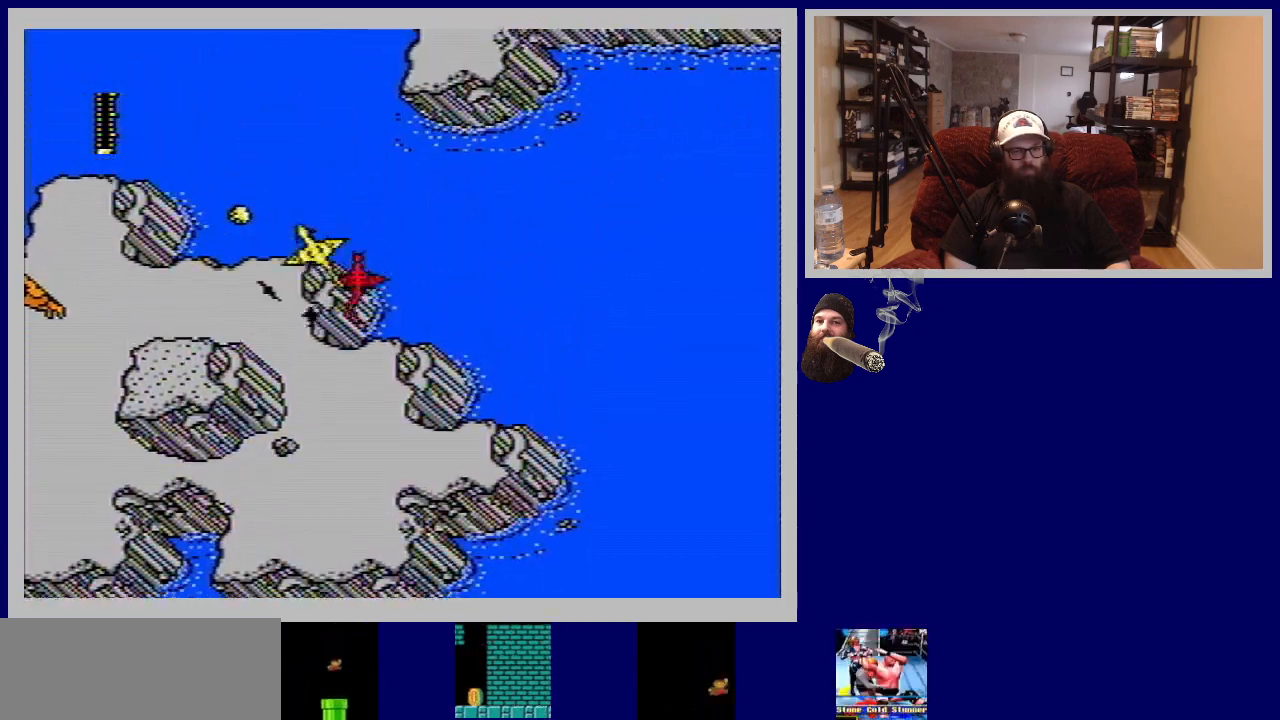
{"buttons": ["DPAD_DOWN", "DPAD_RIGHT"], "events": [[50, "B", "up"], [167, "B", "down"], [250, "B", "up"], [367, "B", "down"], [450, "B", "up"]]}
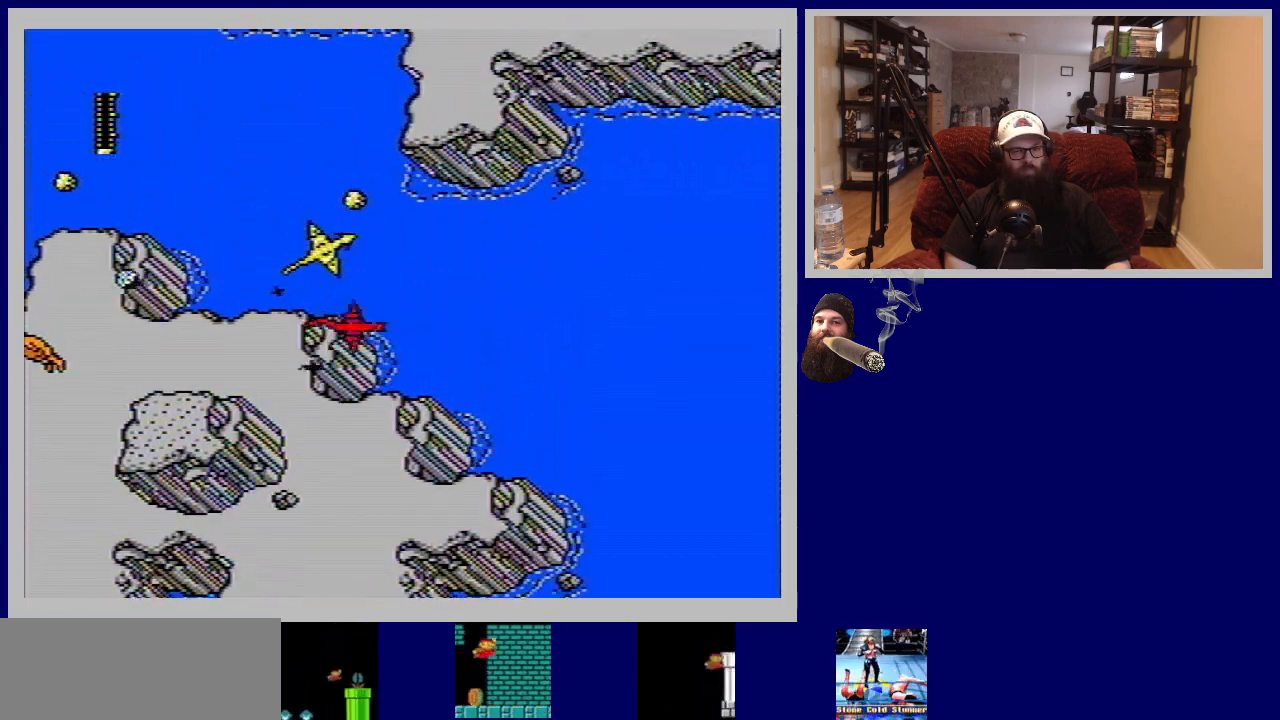
{"buttons": ["DPAD_DOWN", "DPAD_RIGHT"], "events": []}
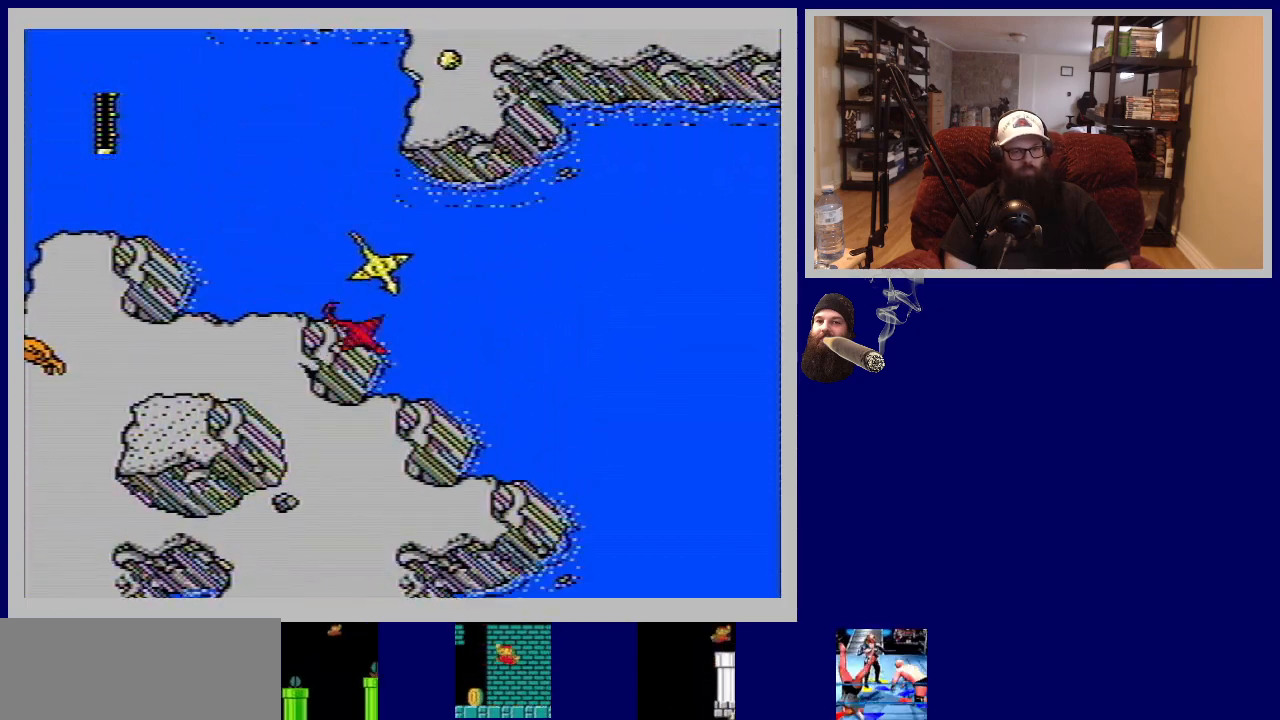
{"buttons": ["DPAD_DOWN"], "events": [[250, "DPAD_RIGHT", "up"]]}
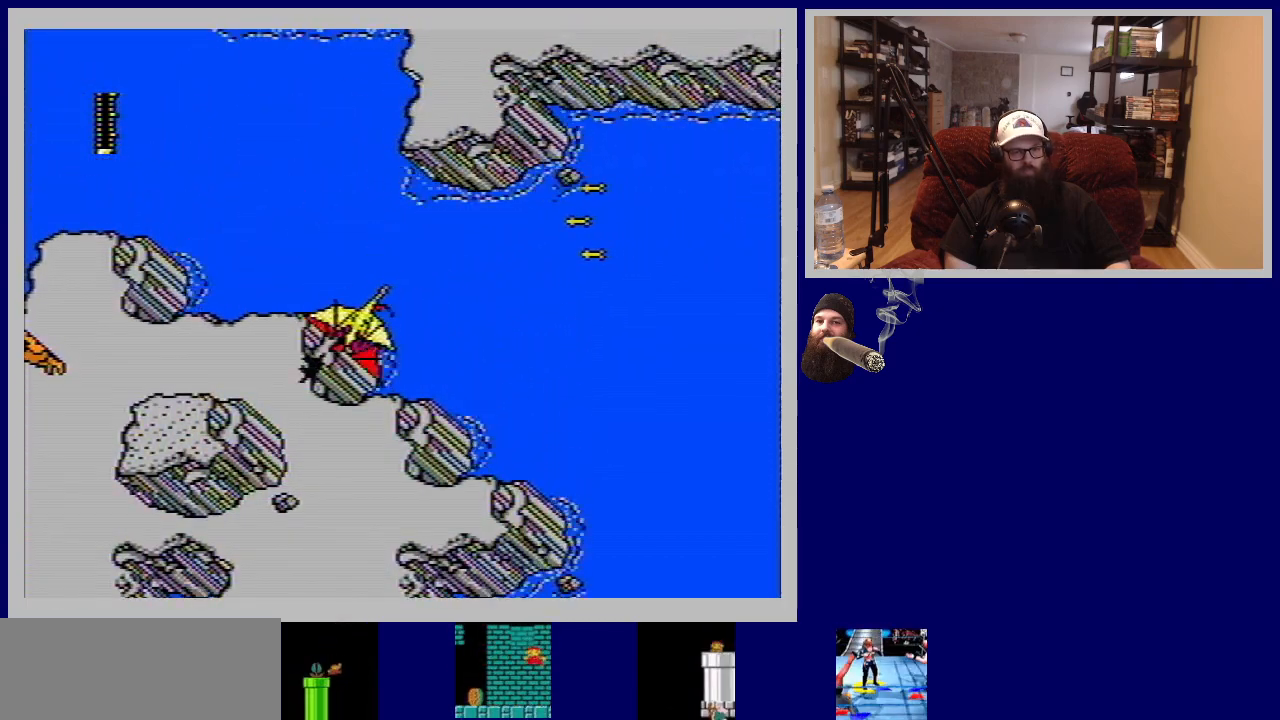
{"buttons": ["DPAD_DOWN"], "events": [[200, "DPAD_LEFT", "down"], [350, "DPAD_LEFT", "up"]]}
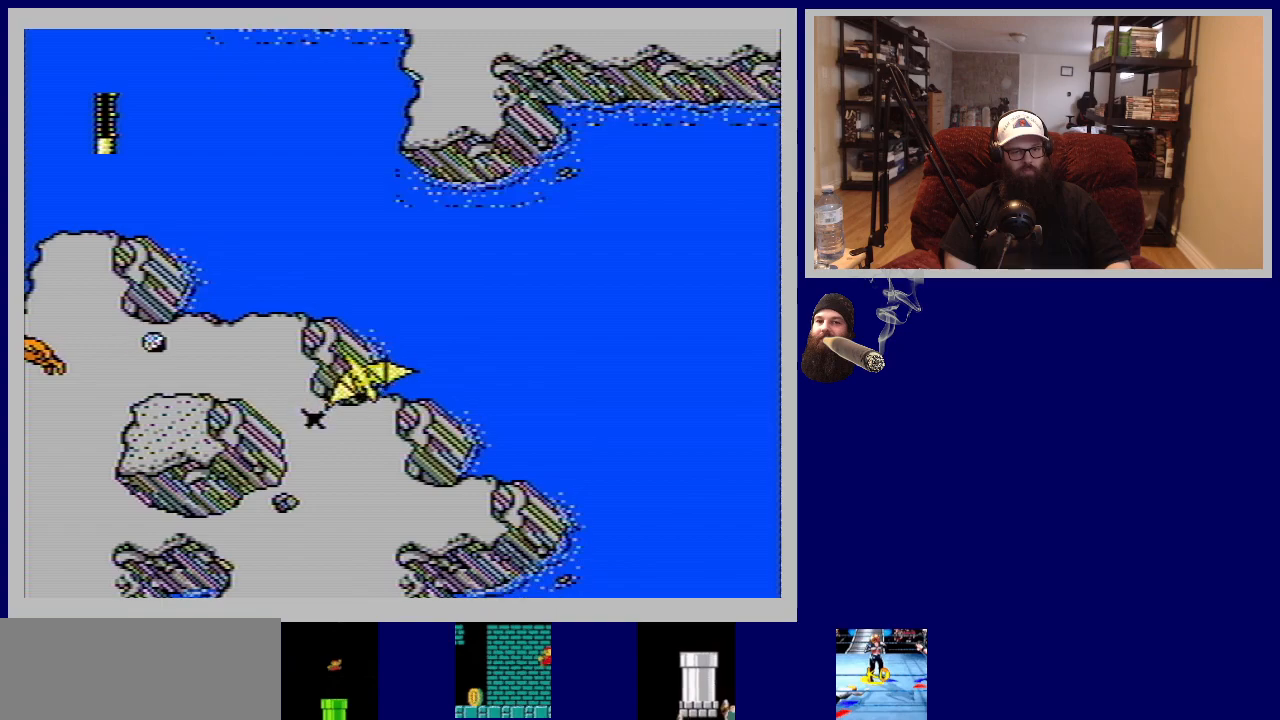
{"buttons": ["DPAD_DOWN"], "events": []}
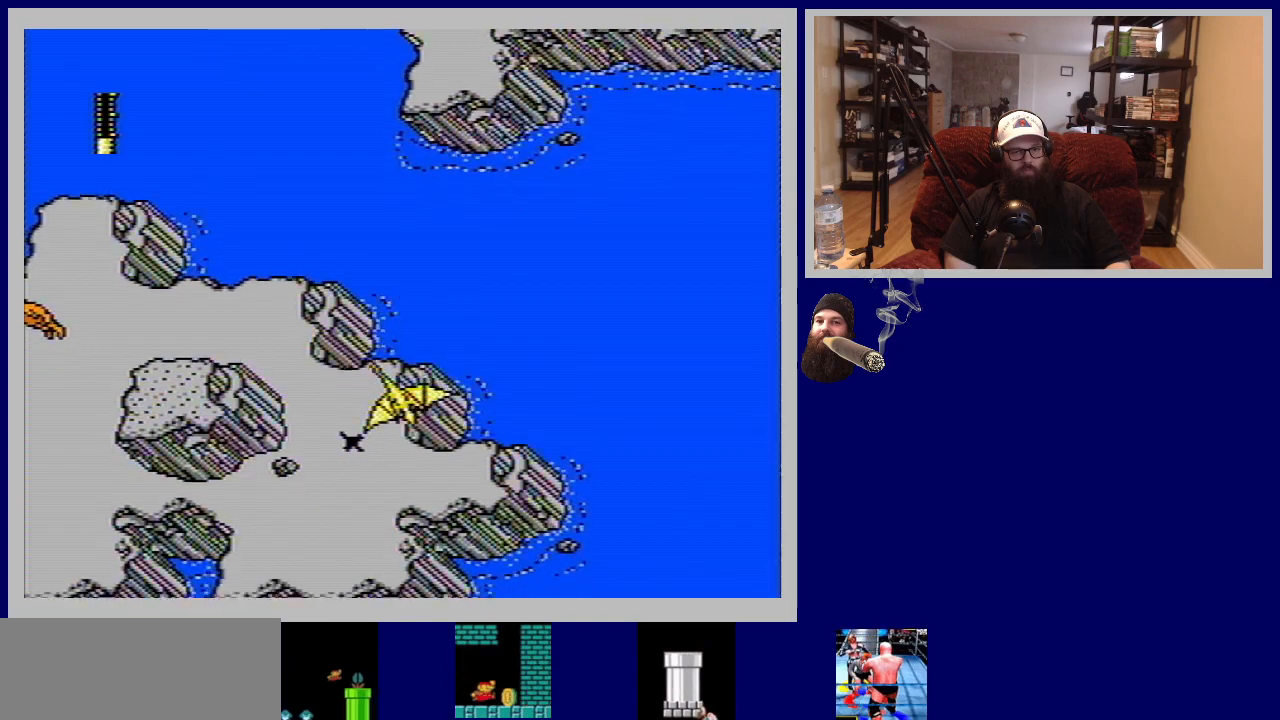
{"buttons": ["DPAD_UP", "DPAD_LEFT"], "events": [[100, "DPAD_LEFT", "down"], [183, "DPAD_DOWN", "up"], [300, "DPAD_UP", "down"]]}
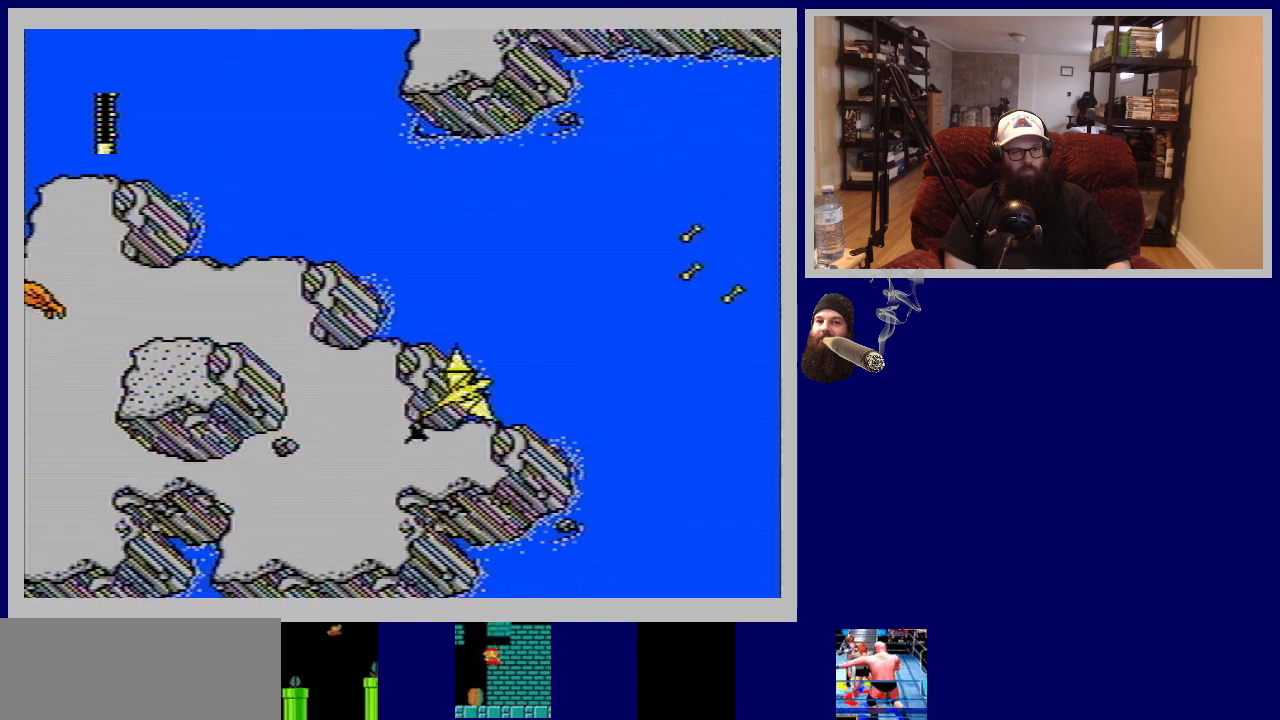
{"buttons": ["B", "DPAD_UP", "DPAD_LEFT"], "events": [[250, "B", "down"], [350, "B", "up"], [500, "B", "down"]]}
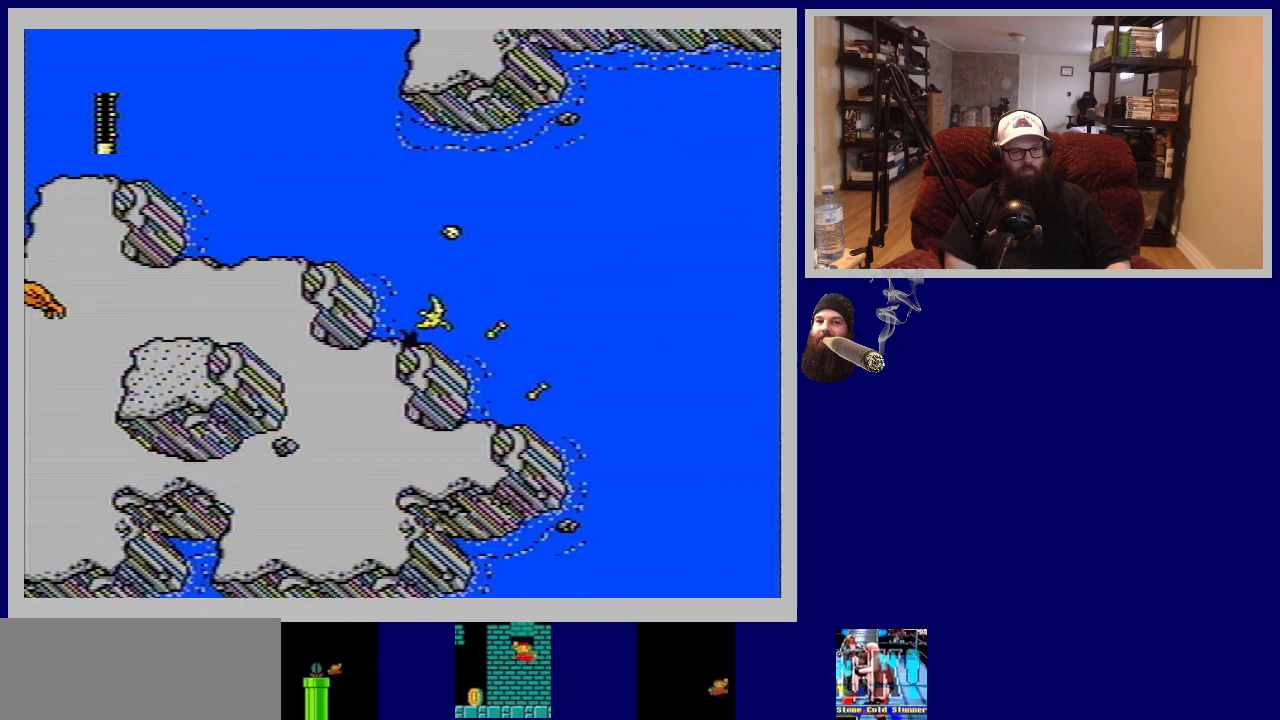
{"buttons": ["B", "DPAD_DOWN"], "events": [[67, "B", "up"], [350, "DPAD_UP", "up"], [383, "DPAD_DOWN", "down"], [433, "B", "down"], [500, "DPAD_LEFT", "up"]]}
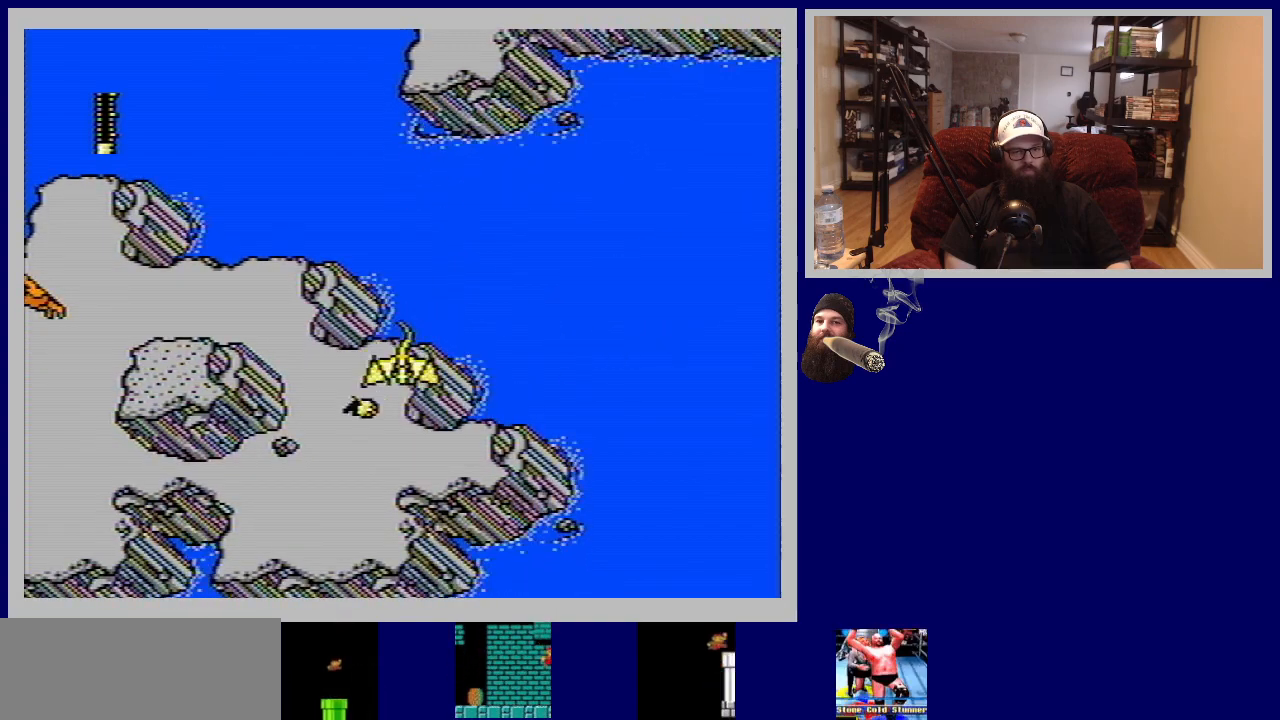
{"buttons": ["DPAD_DOWN", "DPAD_RIGHT"], "events": [[50, "B", "up"], [117, "B", "down"], [233, "B", "up"], [317, "B", "down"], [350, "DPAD_RIGHT", "down"], [400, "B", "up"]]}
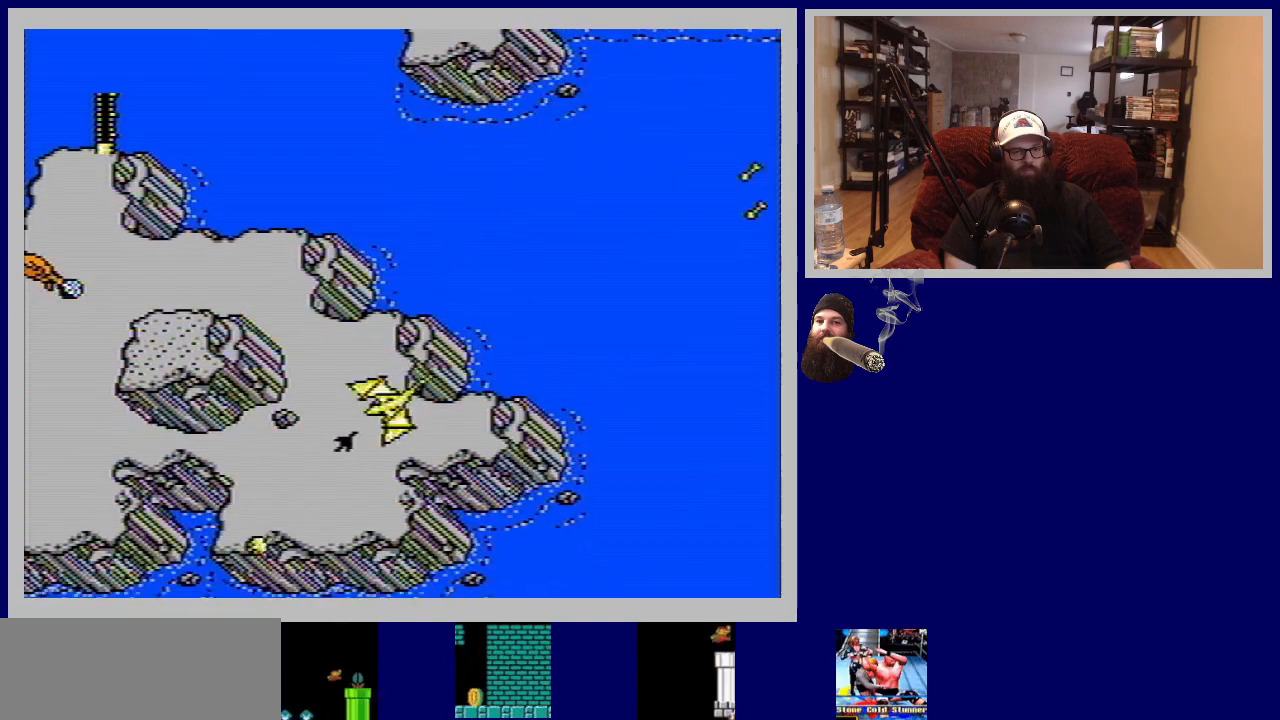
{"buttons": ["DPAD_DOWN"], "events": [[33, "B", "down"], [133, "B", "up"], [200, "B", "down"], [250, "DPAD_RIGHT", "up"], [317, "B", "up"], [417, "B", "down"], [483, "B", "up"]]}
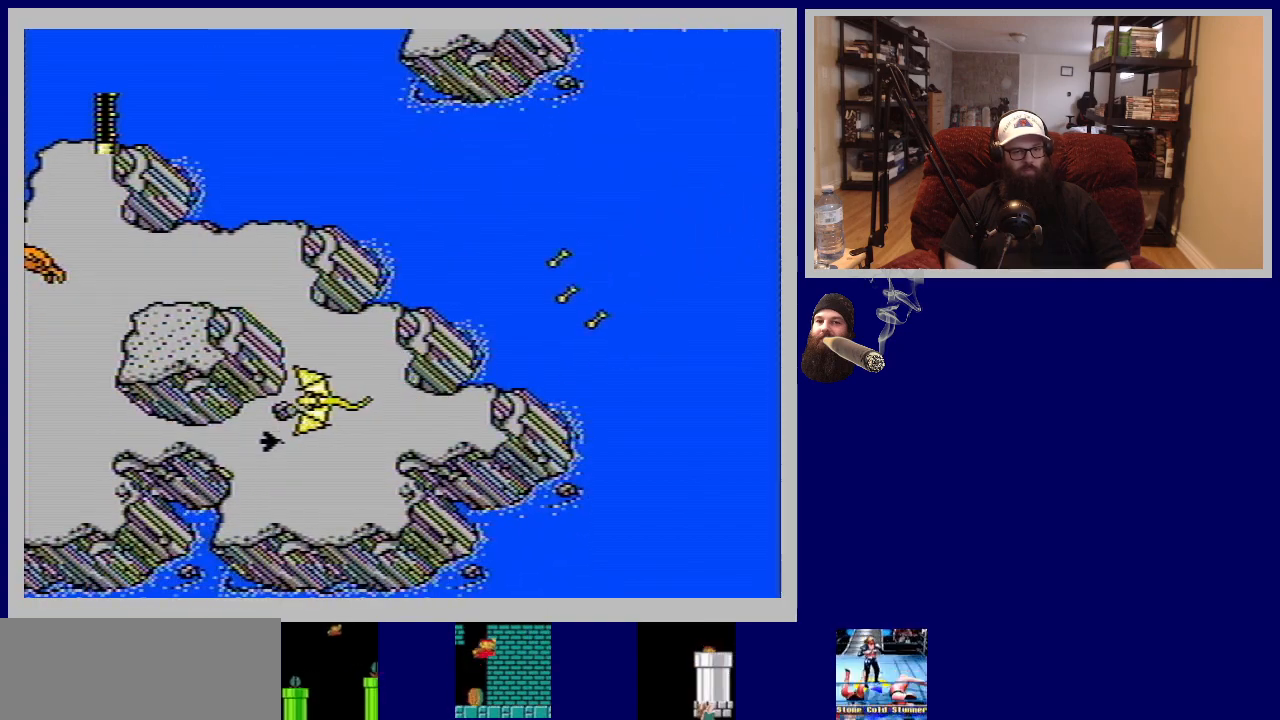
{"buttons": ["B", "DPAD_DOWN", "DPAD_RIGHT"], "events": [[100, "B", "down"], [133, "DPAD_RIGHT", "down"], [183, "B", "up"], [283, "B", "down"], [383, "B", "up"], [500, "B", "down"]]}
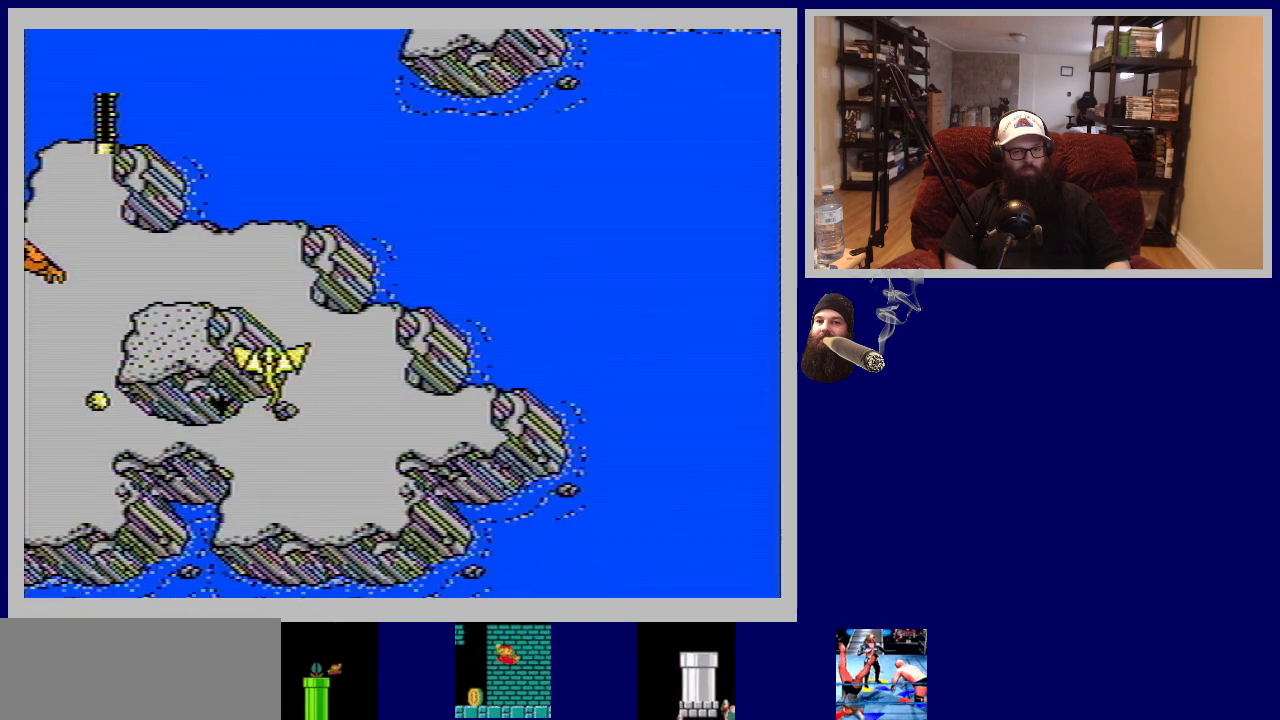
{"buttons": ["DPAD_LEFT"], "events": [[83, "B", "up"], [300, "DPAD_RIGHT", "up"], [417, "DPAD_LEFT", "down"], [483, "DPAD_DOWN", "up"]]}
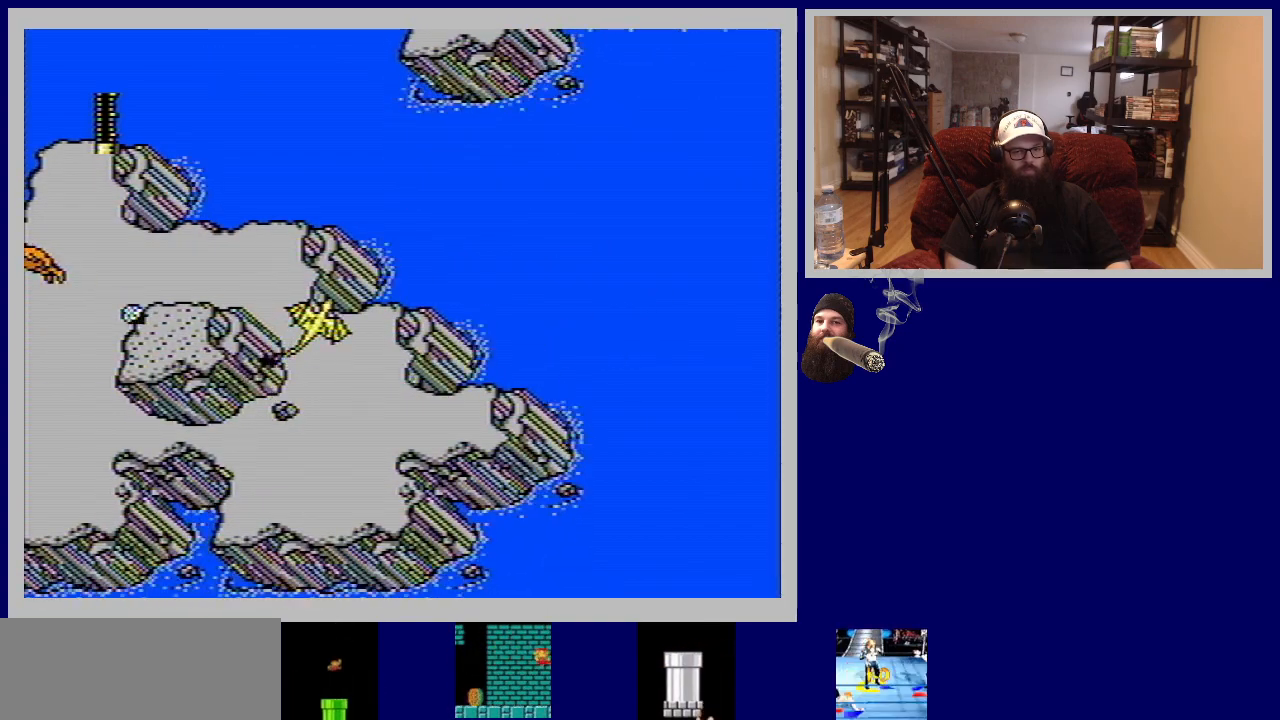
{"buttons": ["B", "DPAD_DOWN"], "events": [[200, "DPAD_DOWN", "down"], [300, "DPAD_LEFT", "up"], [317, "B", "down"], [367, "B", "up"], [483, "B", "down"]]}
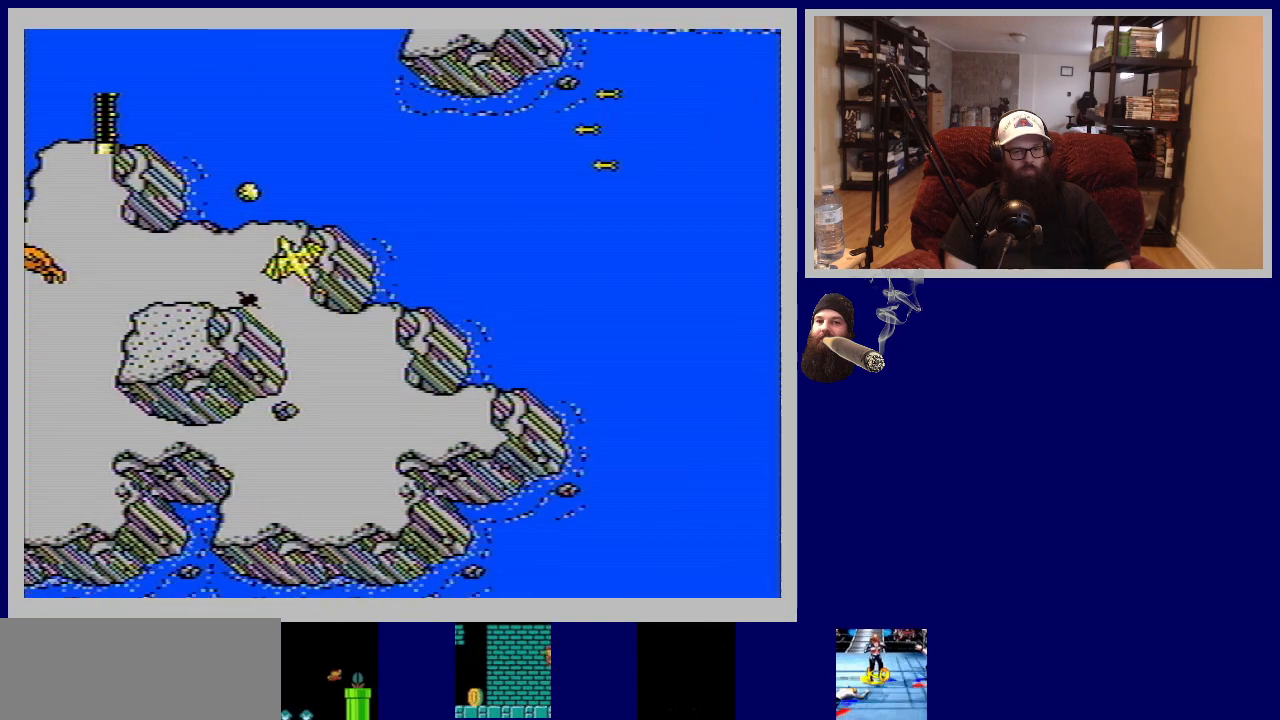
{"buttons": ["DPAD_DOWN"], "events": [[50, "B", "up"], [67, "DPAD_LEFT", "down"], [200, "B", "down"], [233, "B", "up"], [383, "B", "down"], [383, "DPAD_LEFT", "up"], [400, "B", "up"]]}
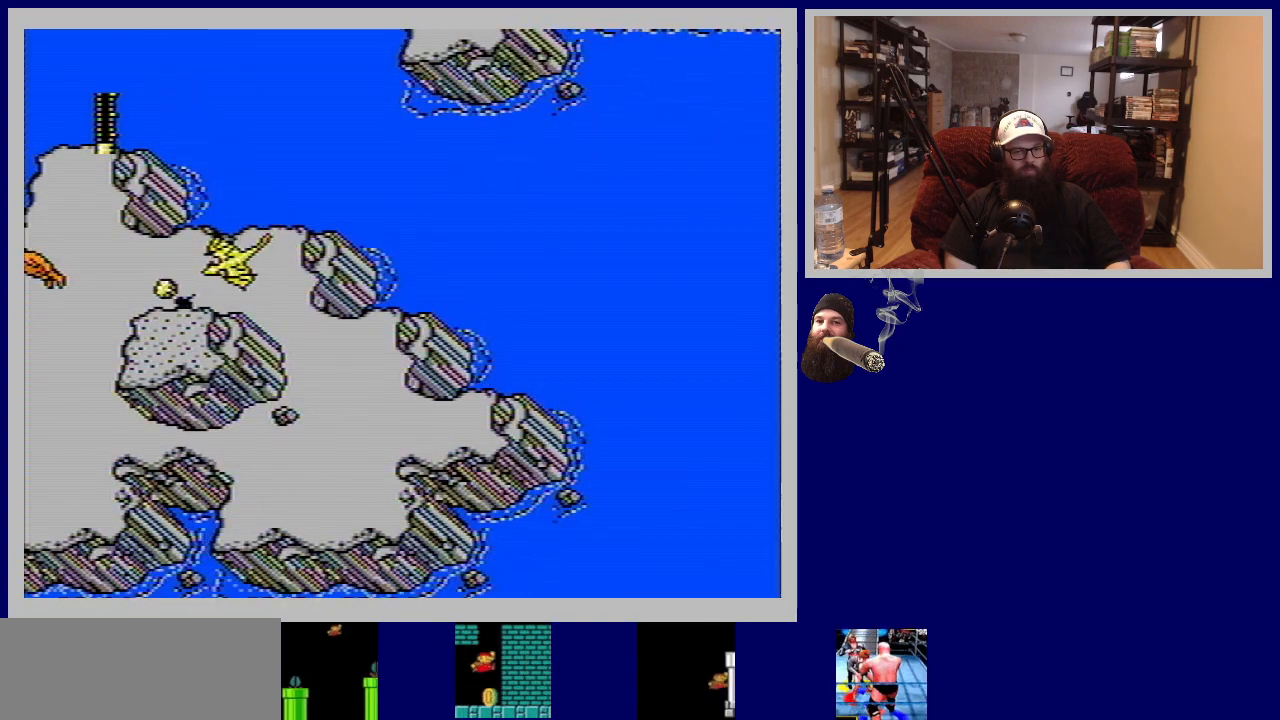
{"buttons": ["DPAD_DOWN"], "events": [[33, "B", "down"], [100, "B", "up"], [217, "B", "down"], [283, "DPAD_RIGHT", "down"], [300, "B", "up"], [400, "B", "down"], [400, "DPAD_RIGHT", "up"], [483, "B", "up"]]}
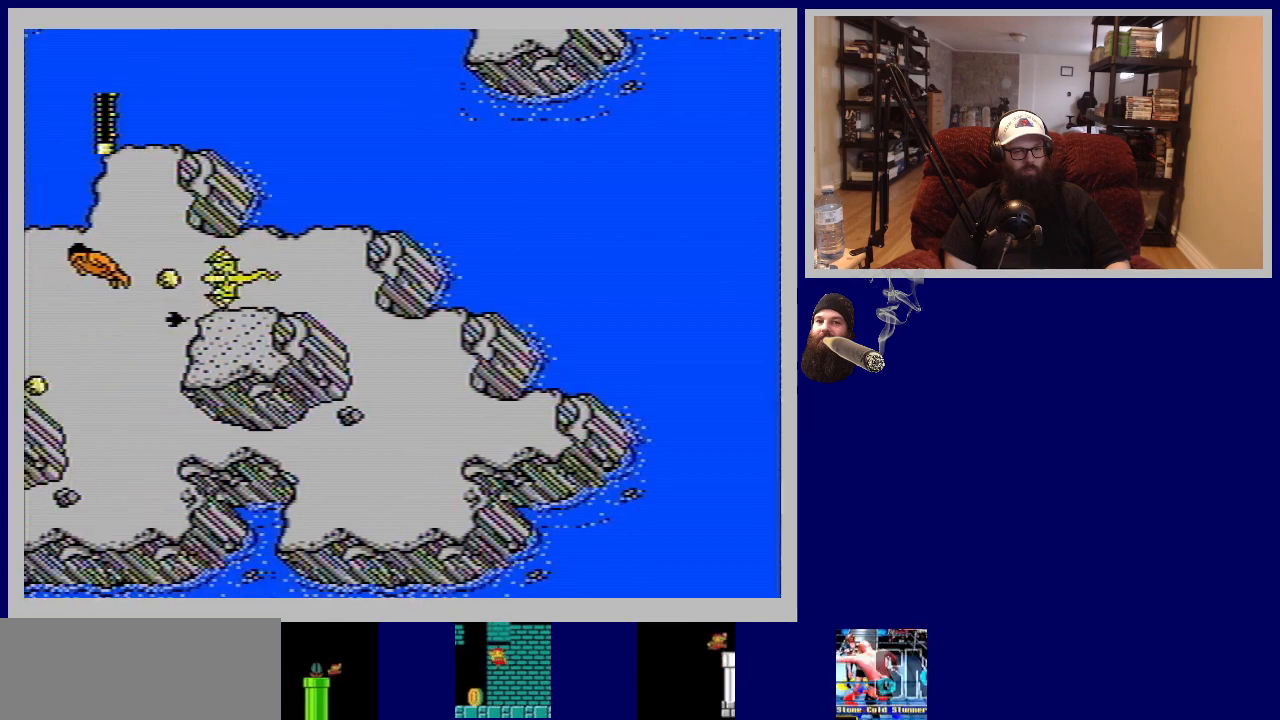
{"buttons": ["B", "DPAD_DOWN"], "events": [[33, "DPAD_LEFT", "down"], [100, "B", "down"], [167, "B", "up"], [183, "DPAD_LEFT", "up"], [267, "B", "down"], [350, "B", "up"], [483, "B", "down"]]}
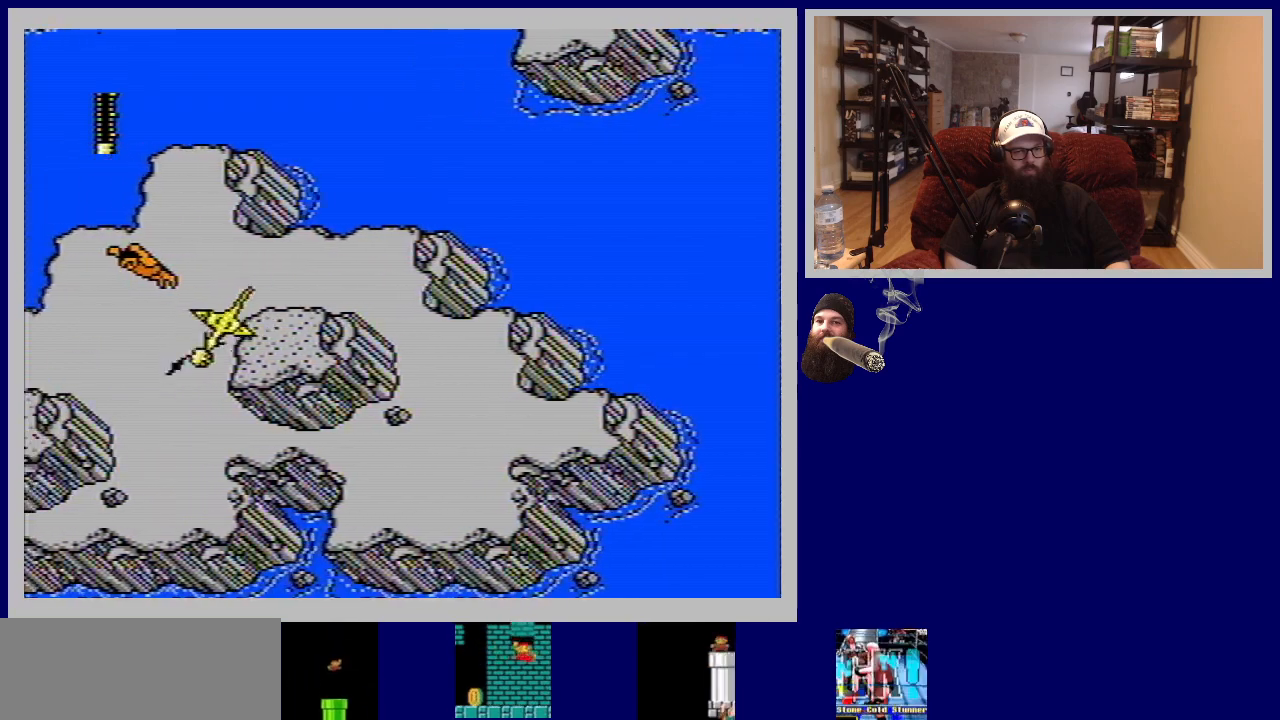
{"buttons": ["DPAD_DOWN", "DPAD_RIGHT"], "events": [[50, "B", "up"], [133, "DPAD_RIGHT", "down"], [150, "B", "down"], [233, "B", "up"], [350, "B", "down"], [433, "B", "up"]]}
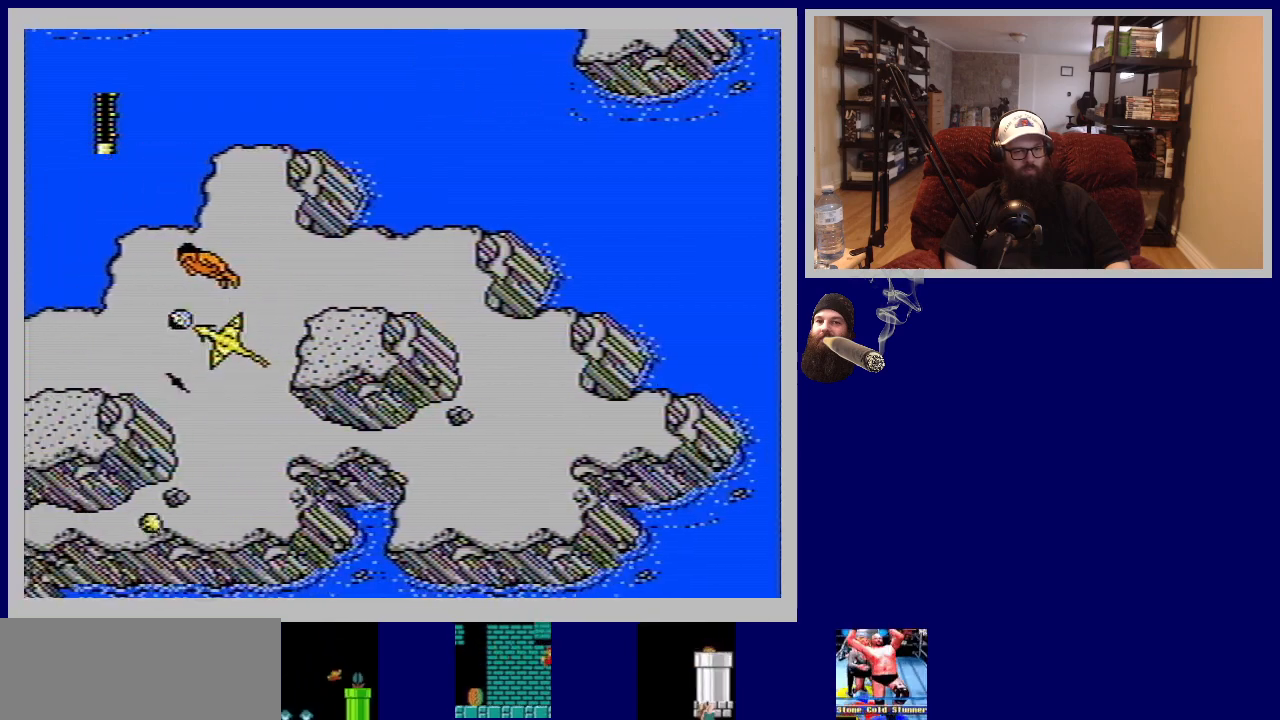
{"buttons": ["B", "DPAD_DOWN", "DPAD_RIGHT"], "events": [[33, "B", "down"], [33, "DPAD_RIGHT", "up"], [117, "B", "up"], [233, "B", "down"], [300, "B", "up"], [300, "DPAD_RIGHT", "down"], [383, "B", "down"]]}
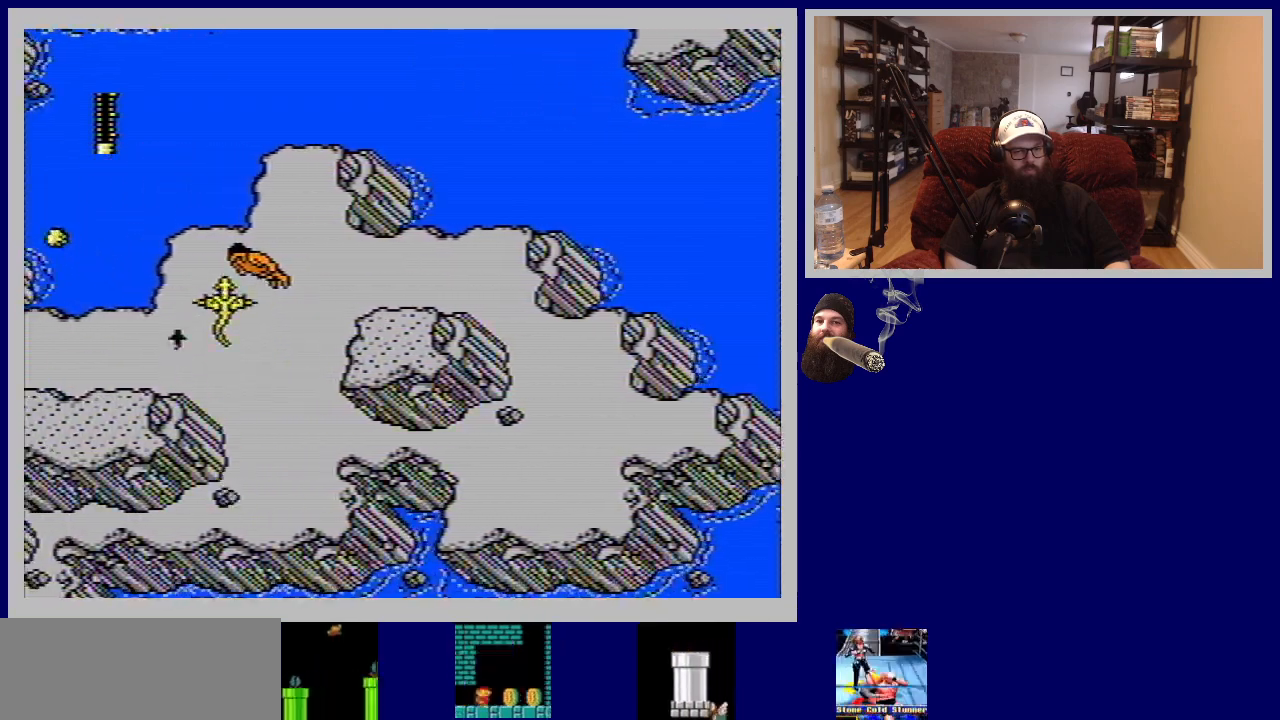
{"buttons": ["B", "DPAD_DOWN"], "events": [[17, "B", "up"], [67, "B", "down"], [183, "B", "up"], [283, "B", "down"], [300, "DPAD_RIGHT", "up"], [367, "B", "up"], [450, "B", "down"]]}
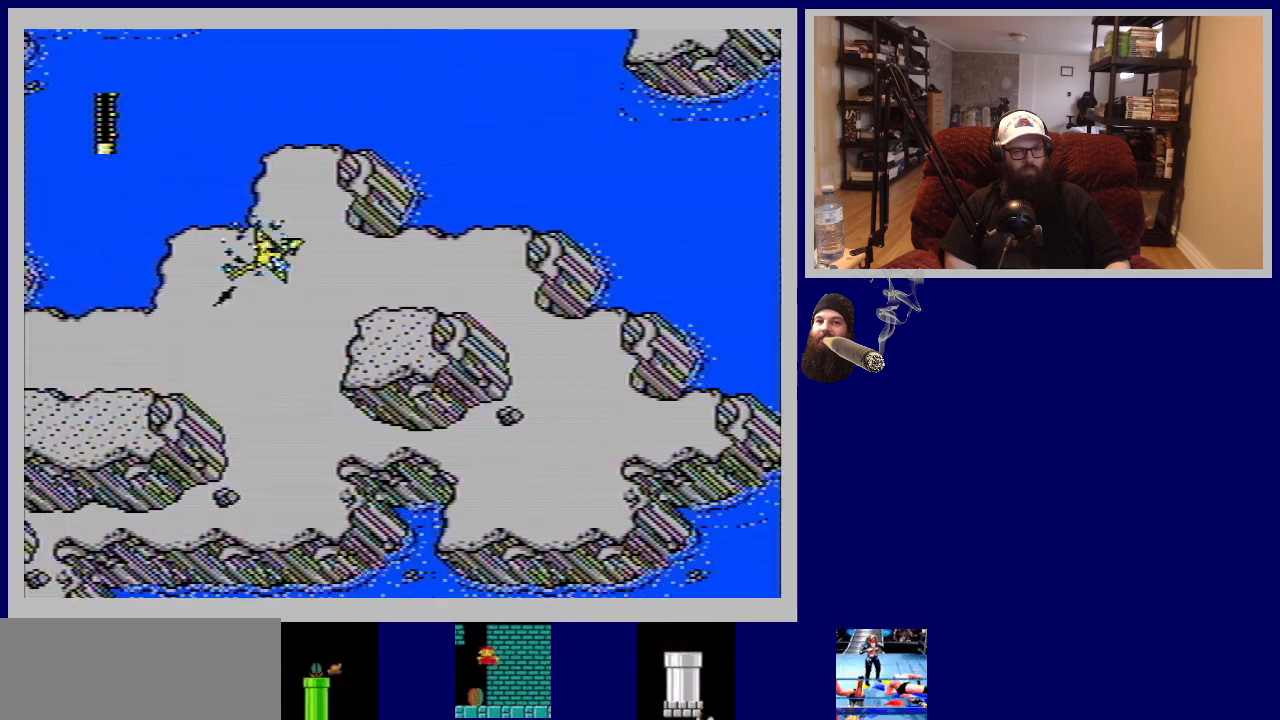
{"buttons": ["DPAD_LEFT"], "events": [[33, "B", "up"], [33, "DPAD_DOWN", "up"], [67, "DPAD_LEFT", "down"]]}
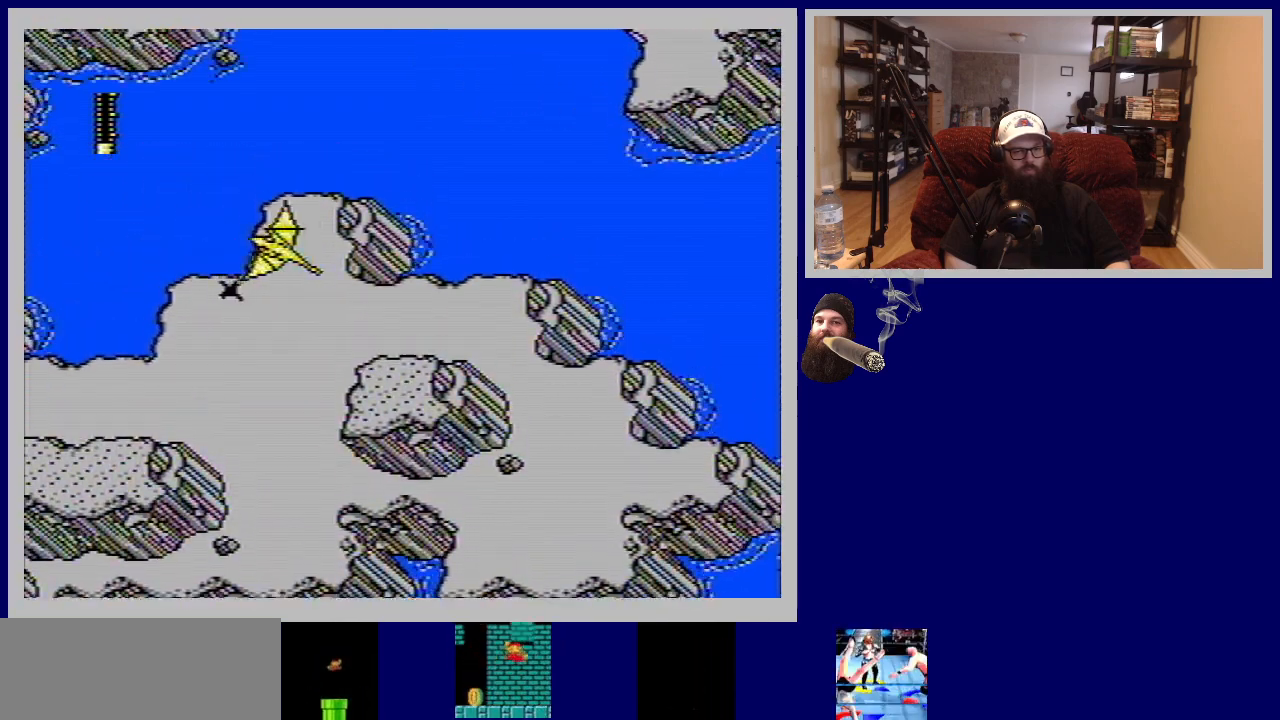
{"buttons": ["DPAD_DOWN", "DPAD_RIGHT"], "events": [[17, "B", "down"], [17, "DPAD_LEFT", "up"], [100, "DPAD_DOWN", "down"], [133, "B", "up"], [183, "DPAD_RIGHT", "down"], [250, "B", "down"], [367, "B", "up"]]}
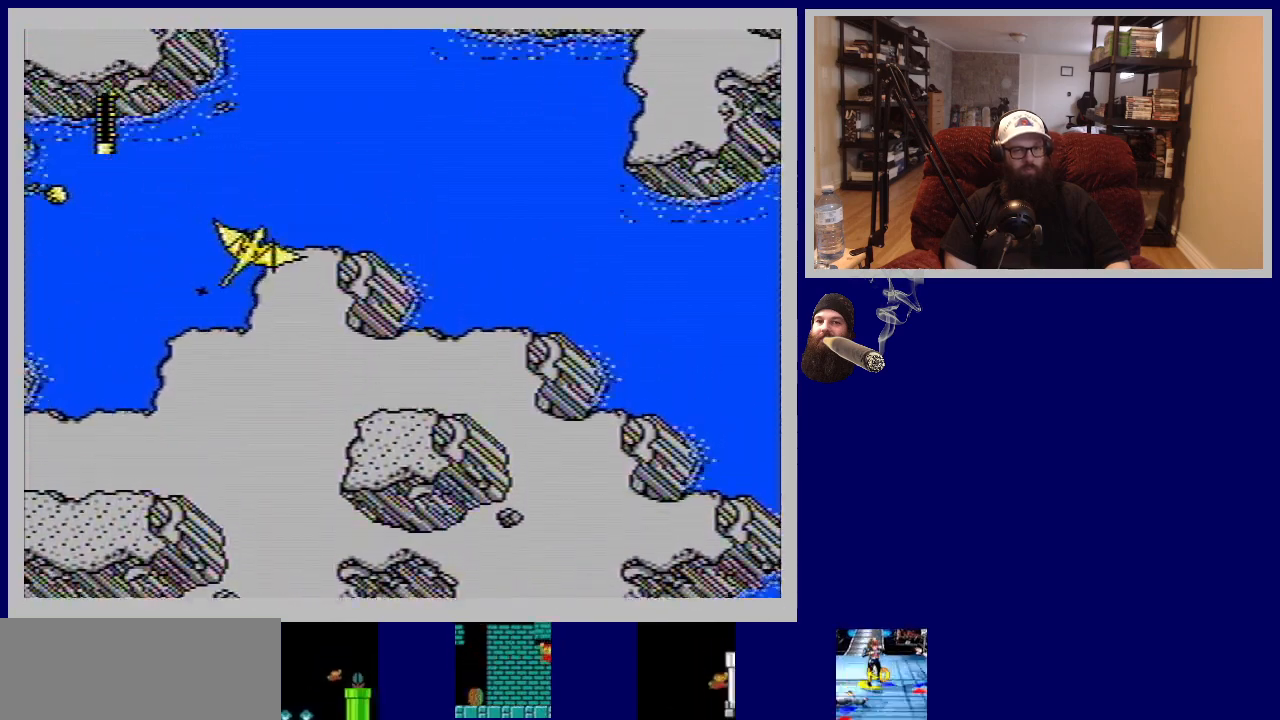
{"buttons": [], "events": [[83, "DPAD_RIGHT", "up"], [100, "DPAD_DOWN", "up"], [233, "DPAD_LEFT", "down"], [300, "DPAD_LEFT", "up"]]}
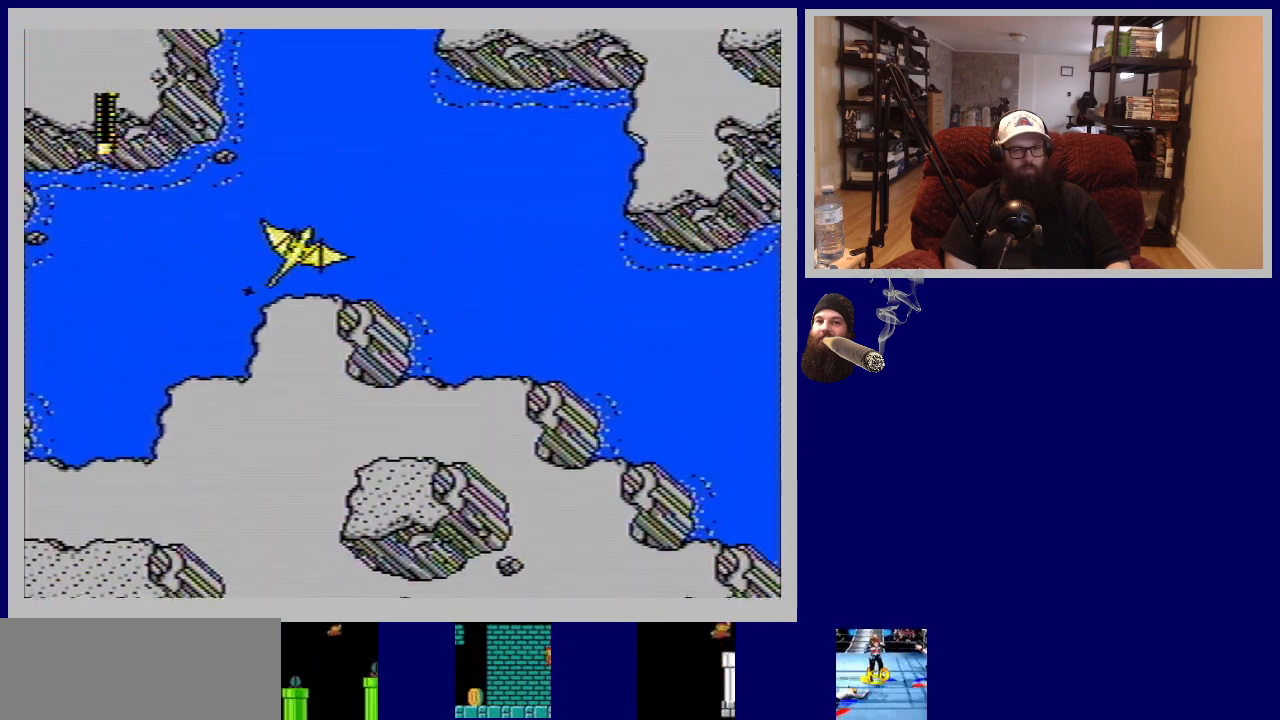
{"buttons": [], "events": [[200, "DPAD_DOWN", "down"], [217, "DPAD_LEFT", "down"], [283, "DPAD_DOWN", "up"], [450, "DPAD_LEFT", "up"]]}
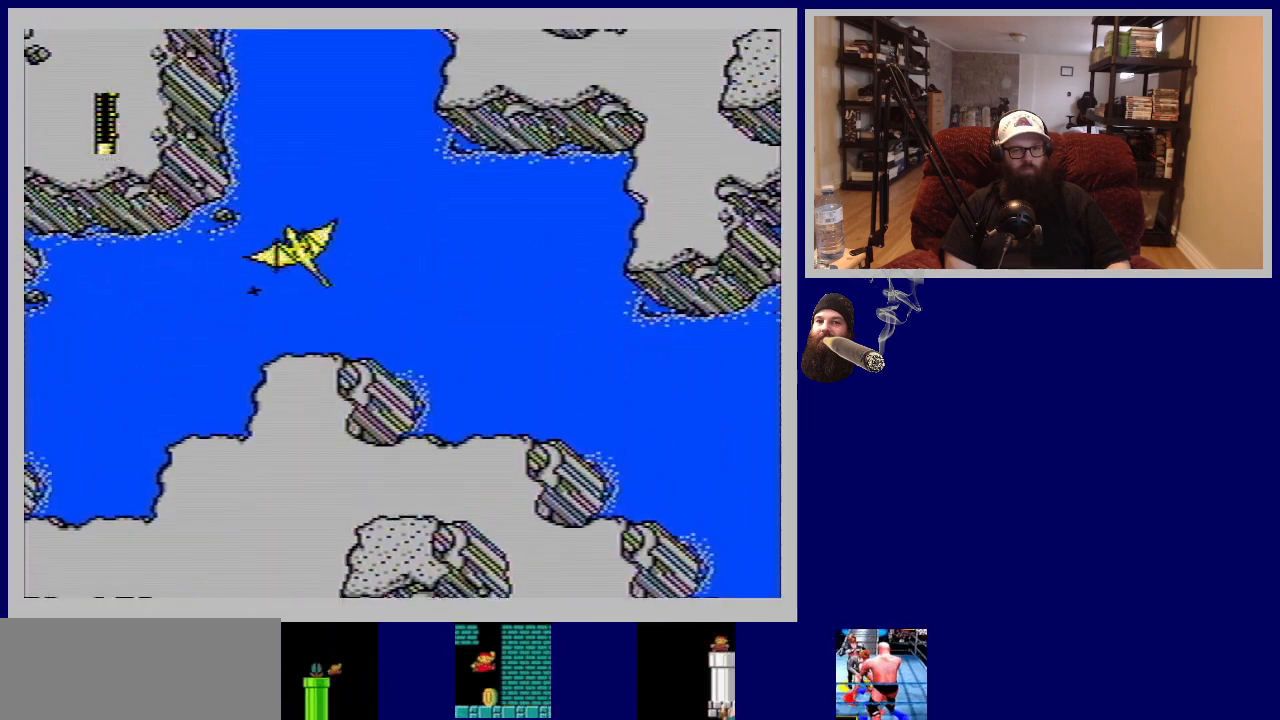
{"buttons": [], "events": [[167, "DPAD_RIGHT", "down"], [300, "DPAD_RIGHT", "up"]]}